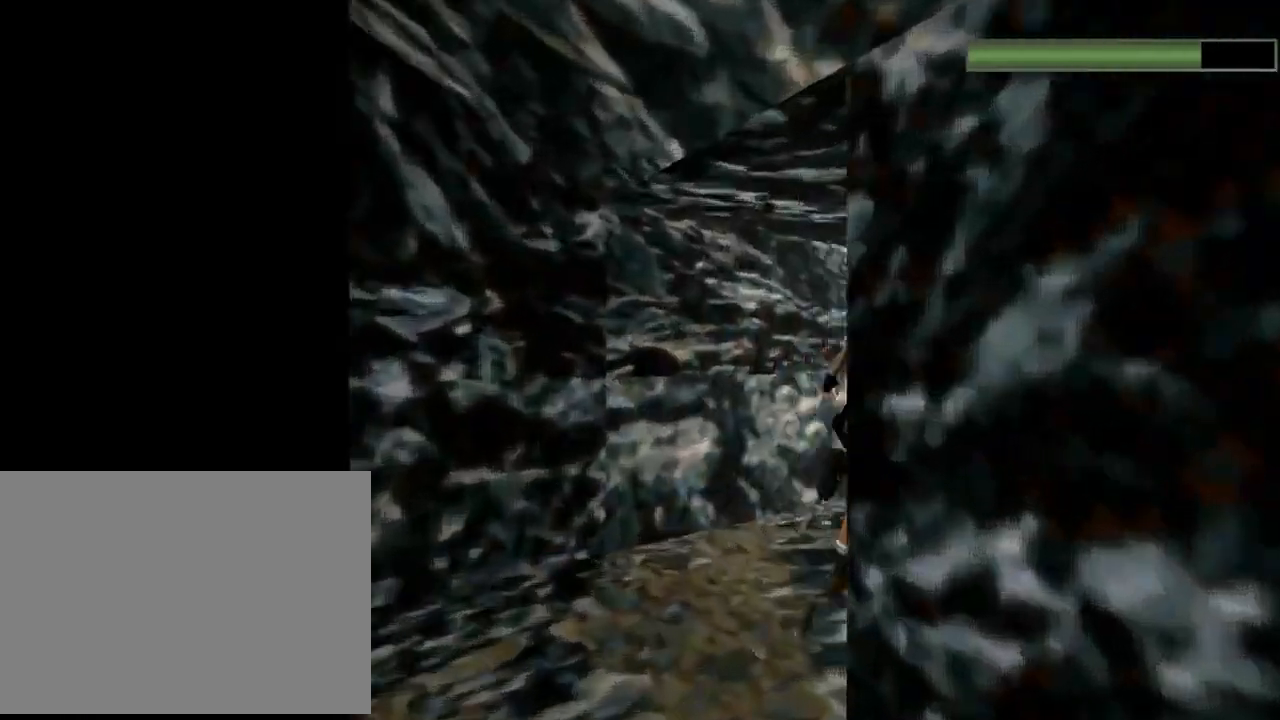
Gameplay with a controller (PlayStation layout); each line is a JSON object with the inputs held at the frame after it. "events" lists button and stick changes between this image and that frame as [ms after this image, input, new state], when the widget could be followed in between. Not read: R1 right_stick.
{"buttons": ["R2", "DPAD_UP", "DPAD_RIGHT"], "left_stick": "center", "events": [[133, "DPAD_RIGHT", "up"], [233, "DPAD_LEFT", "down"], [367, "DPAD_LEFT", "up"], [400, "DPAD_RIGHT", "down"]]}
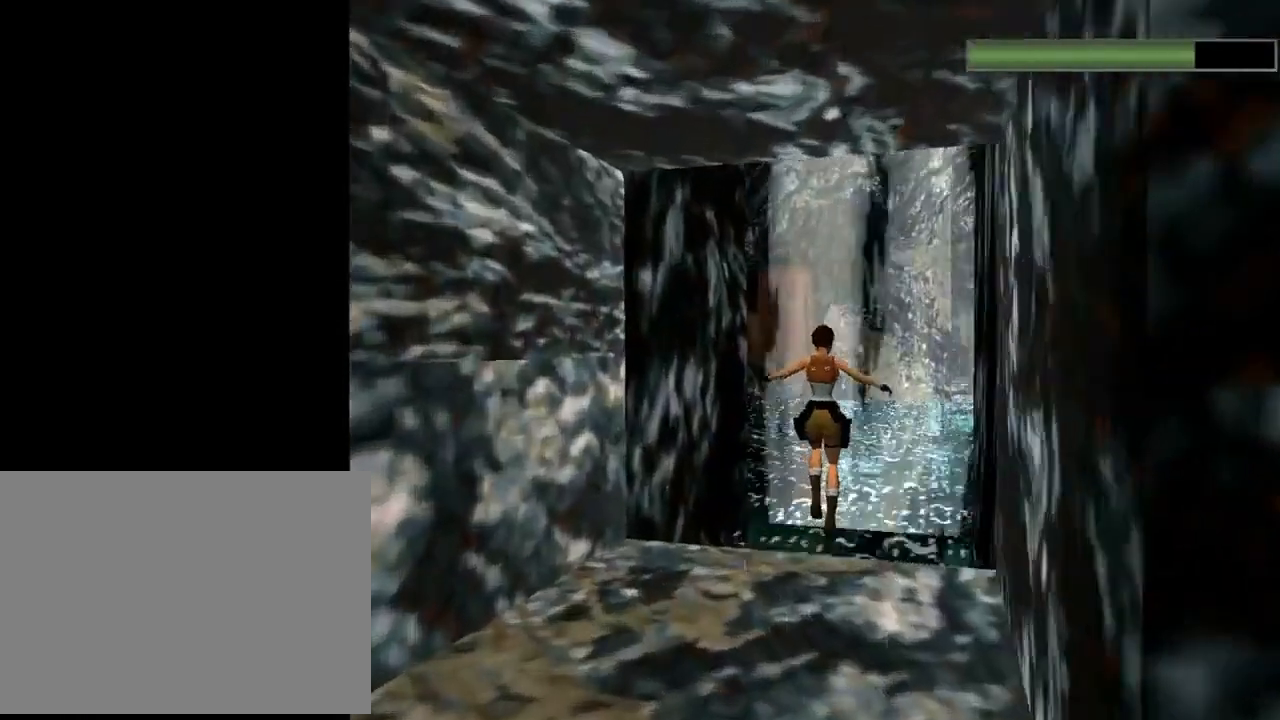
{"buttons": ["SQUARE", "DPAD_DOWN"], "left_stick": "center", "events": [[267, "DPAD_RIGHT", "up"], [300, "DPAD_UP", "up"], [300, "R2", "up"], [433, "SQUARE", "down"], [467, "DPAD_DOWN", "down"]]}
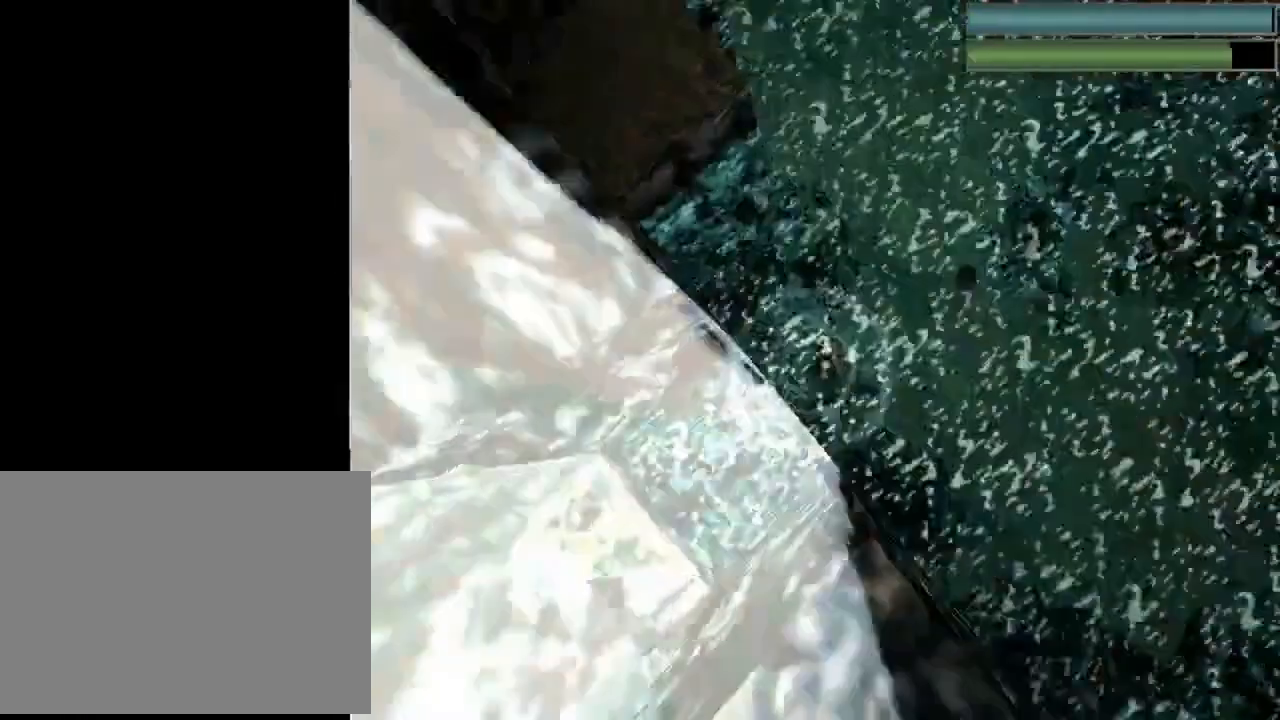
{"buttons": ["SQUARE", "DPAD_DOWN"], "left_stick": "center", "events": []}
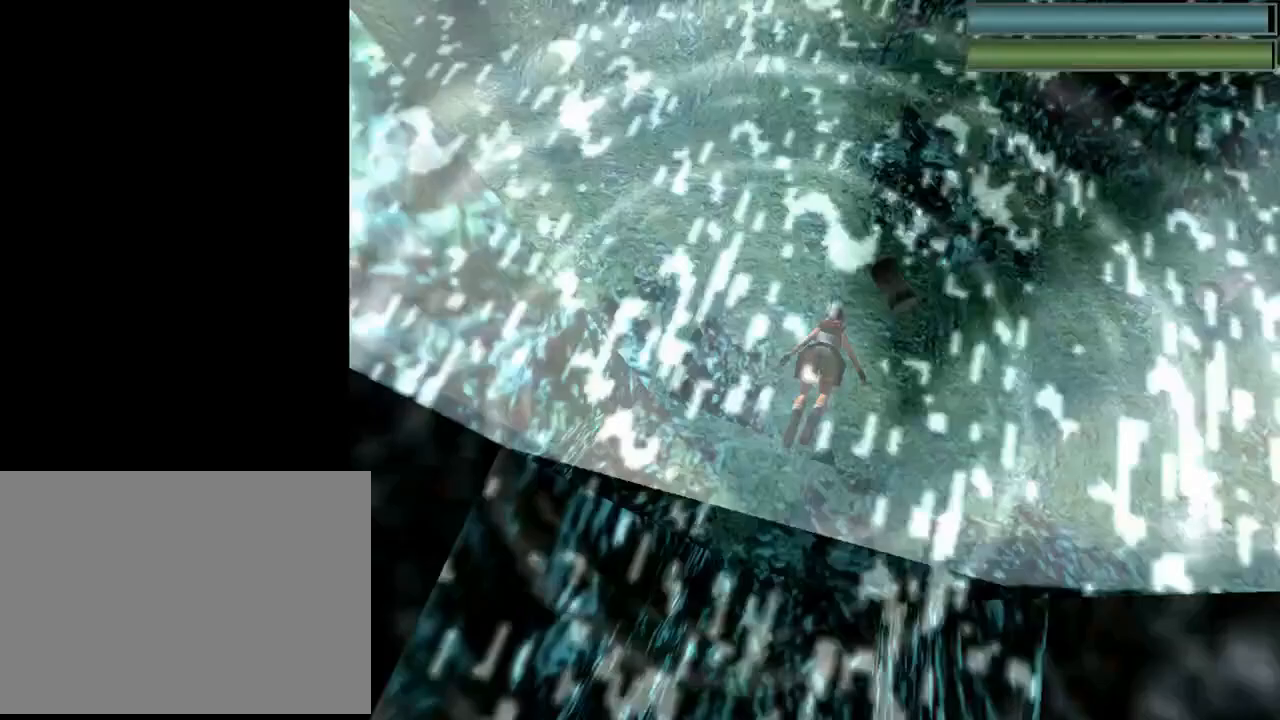
{"buttons": ["SQUARE", "DPAD_DOWN"], "left_stick": "center", "events": []}
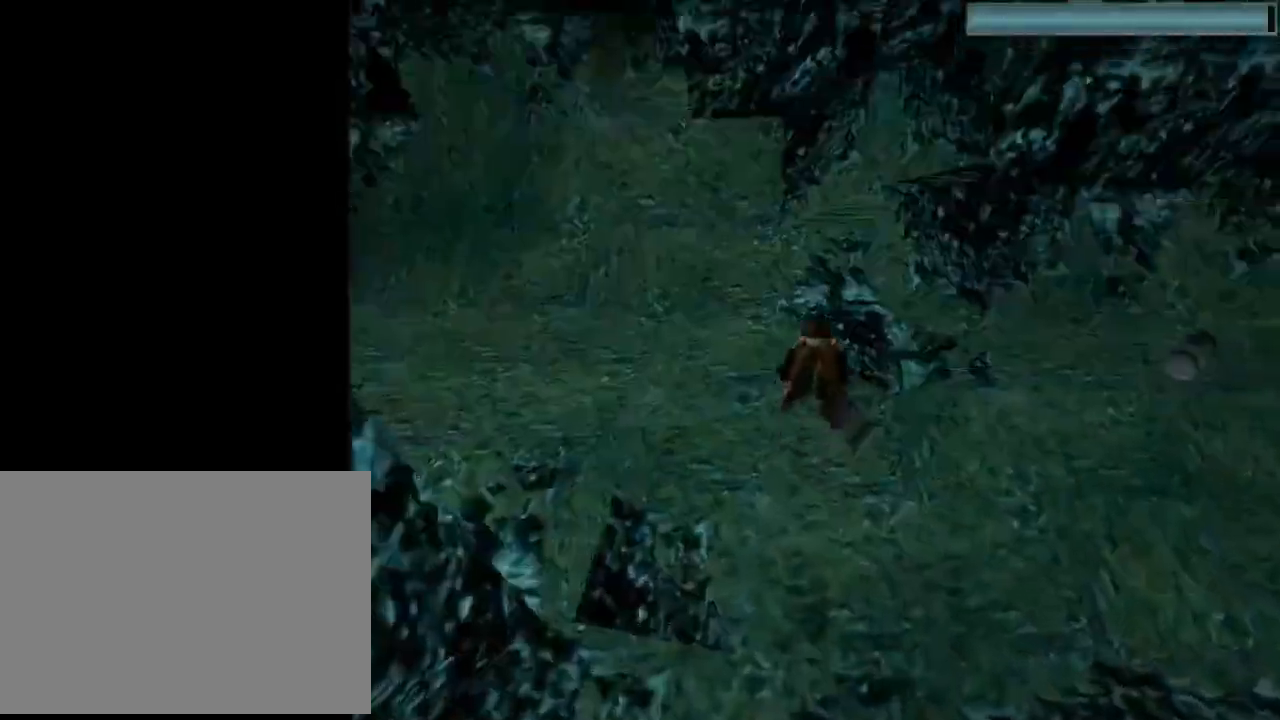
{"buttons": ["SQUARE"], "left_stick": "center", "events": [[300, "DPAD_RIGHT", "down"], [500, "DPAD_DOWN", "up"], [500, "DPAD_RIGHT", "up"]]}
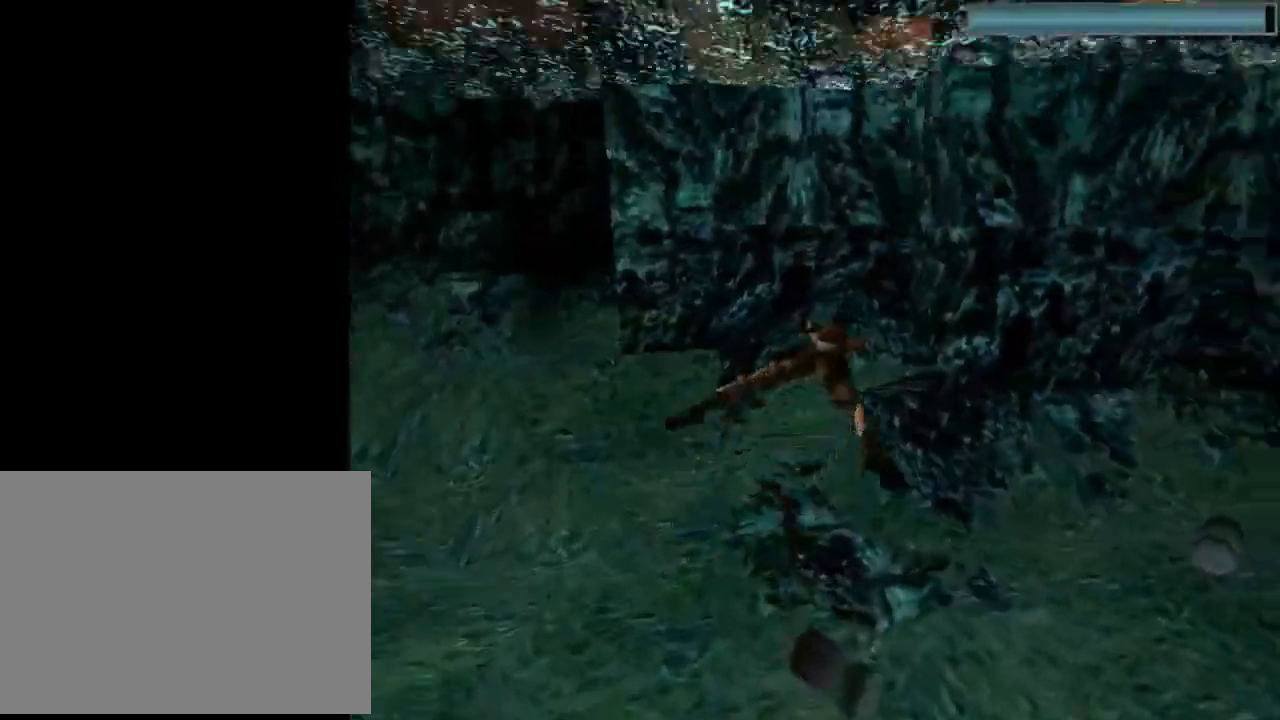
{"buttons": ["SQUARE", "DPAD_DOWN"], "left_stick": "center", "events": [[500, "DPAD_DOWN", "down"]]}
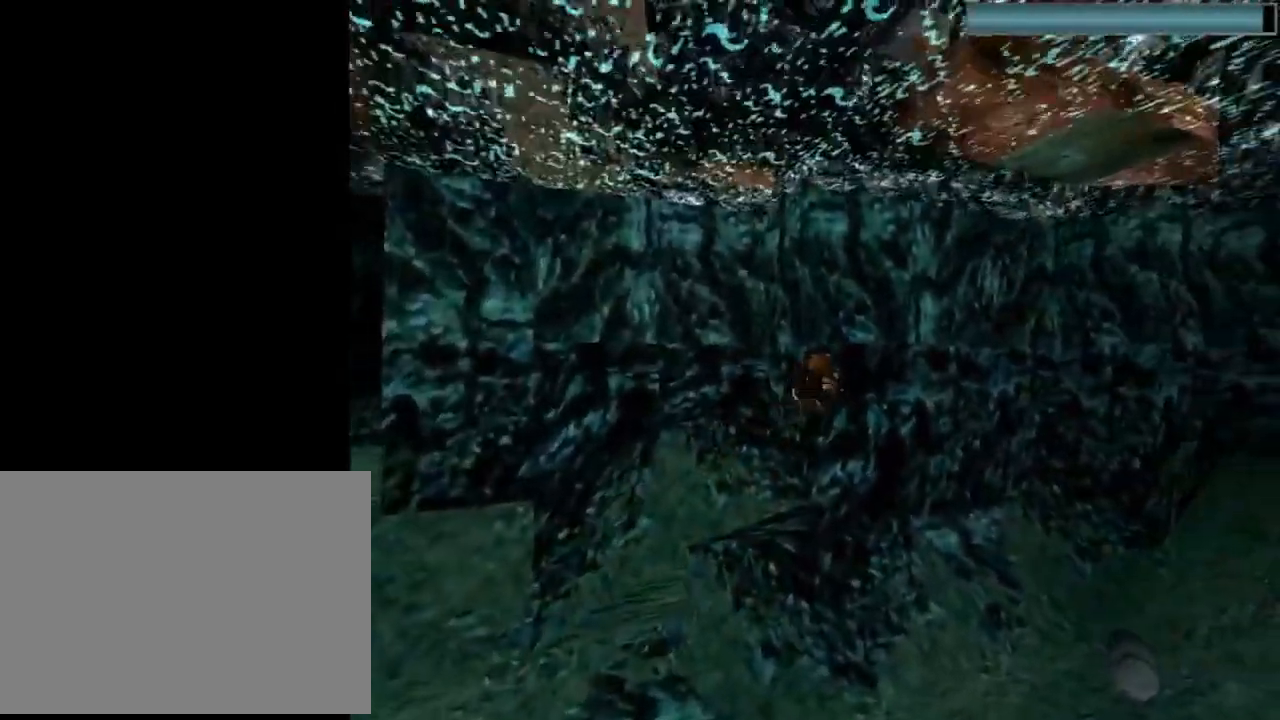
{"buttons": ["SQUARE"], "left_stick": "center", "events": [[467, "DPAD_DOWN", "up"]]}
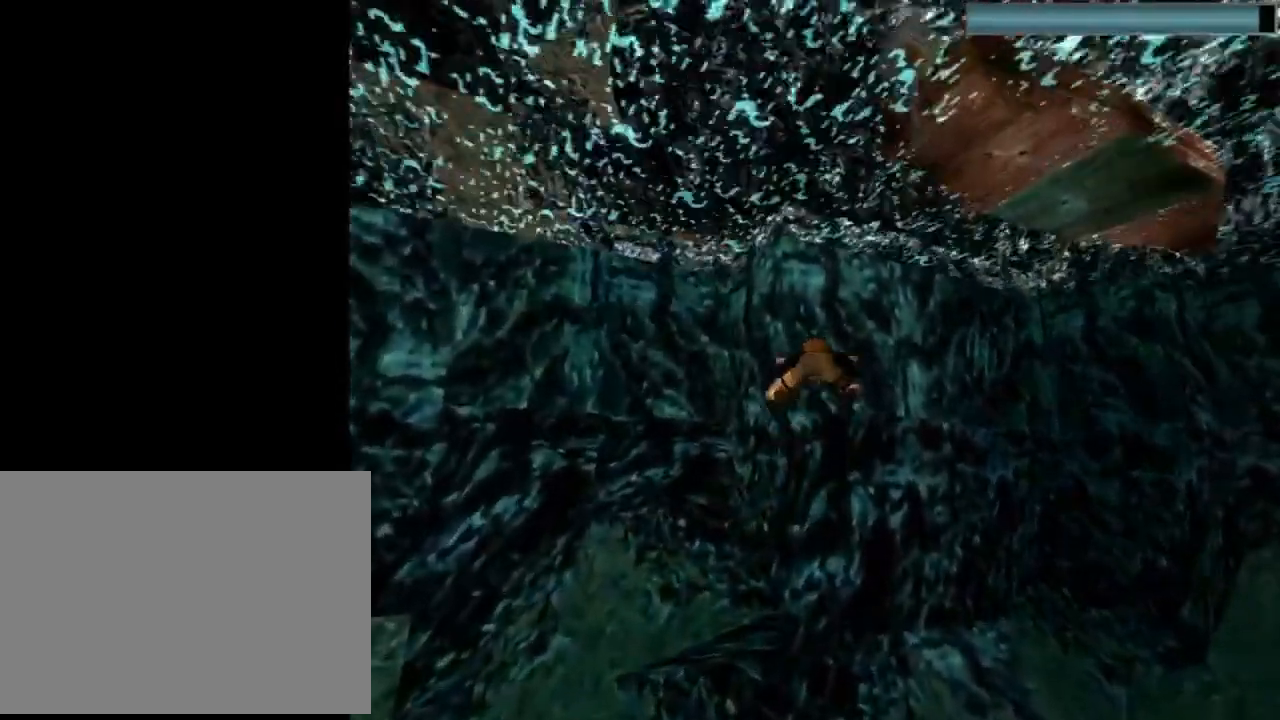
{"buttons": ["SQUARE"], "left_stick": "center", "events": [[300, "DPAD_DOWN", "down"], [433, "DPAD_DOWN", "up"]]}
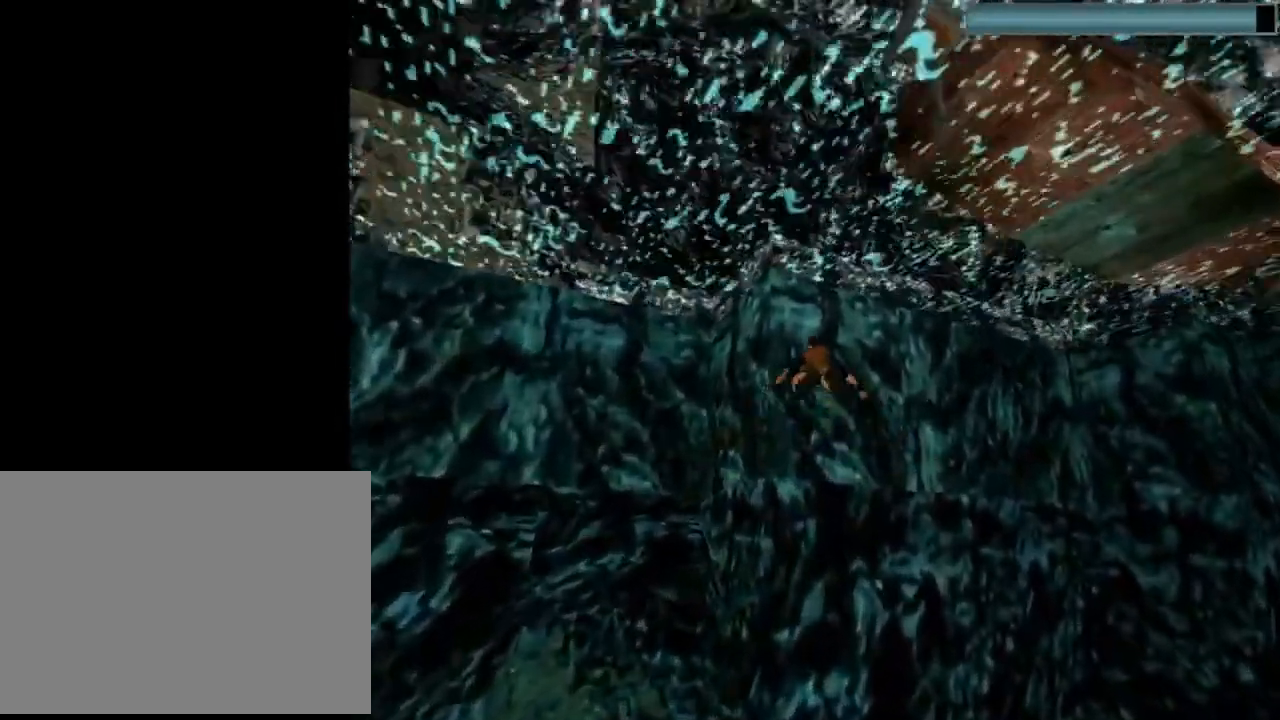
{"buttons": ["SQUARE", "DPAD_UP"], "left_stick": "center", "events": [[67, "DPAD_RIGHT", "down"], [267, "DPAD_RIGHT", "up"], [500, "DPAD_UP", "down"]]}
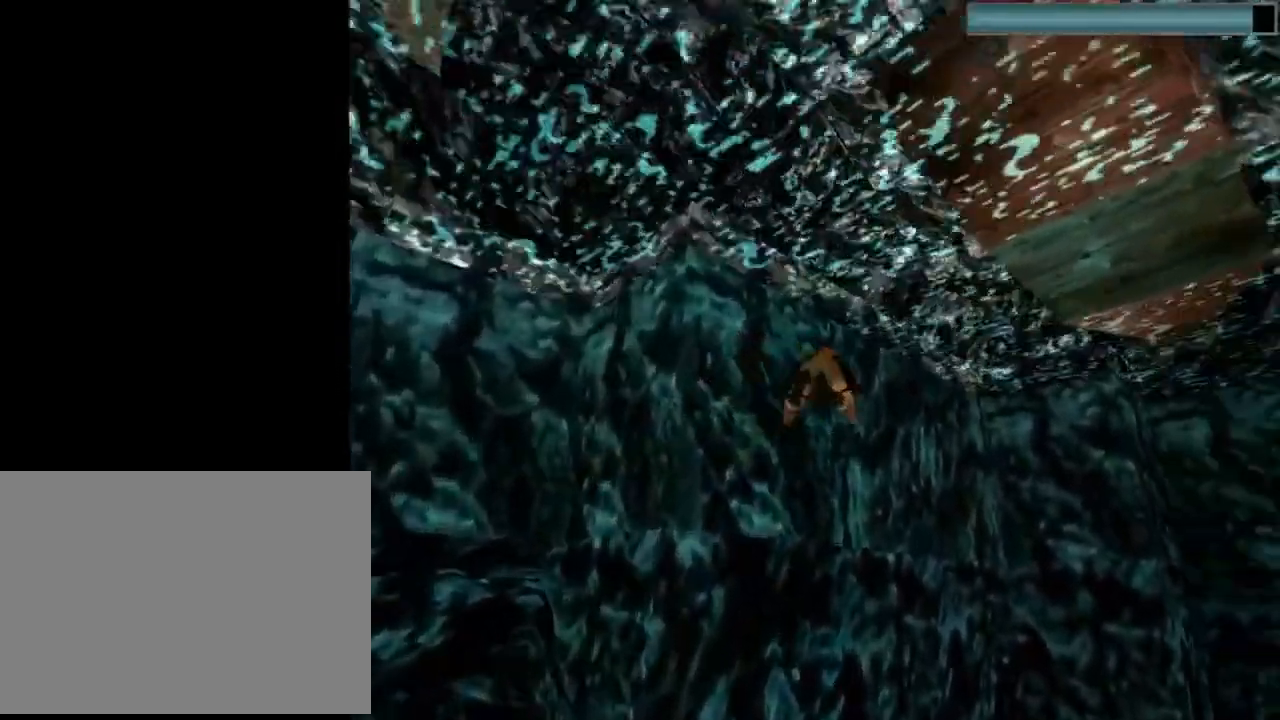
{"buttons": ["SQUARE", "DPAD_DOWN"], "left_stick": "center", "events": [[100, "DPAD_UP", "up"], [233, "DPAD_RIGHT", "down"], [367, "DPAD_RIGHT", "up"], [433, "DPAD_DOWN", "down"]]}
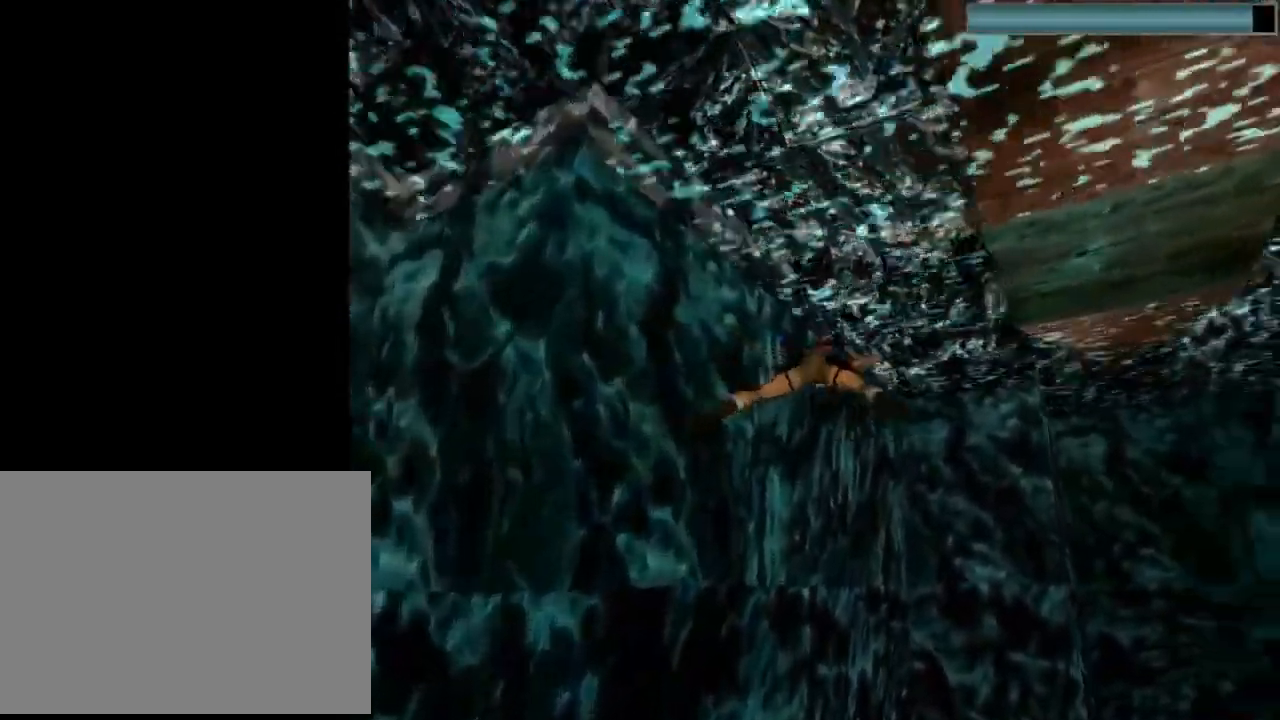
{"buttons": ["SQUARE"], "left_stick": "center", "events": [[200, "DPAD_LEFT", "down"], [400, "DPAD_LEFT", "up"], [500, "DPAD_DOWN", "up"]]}
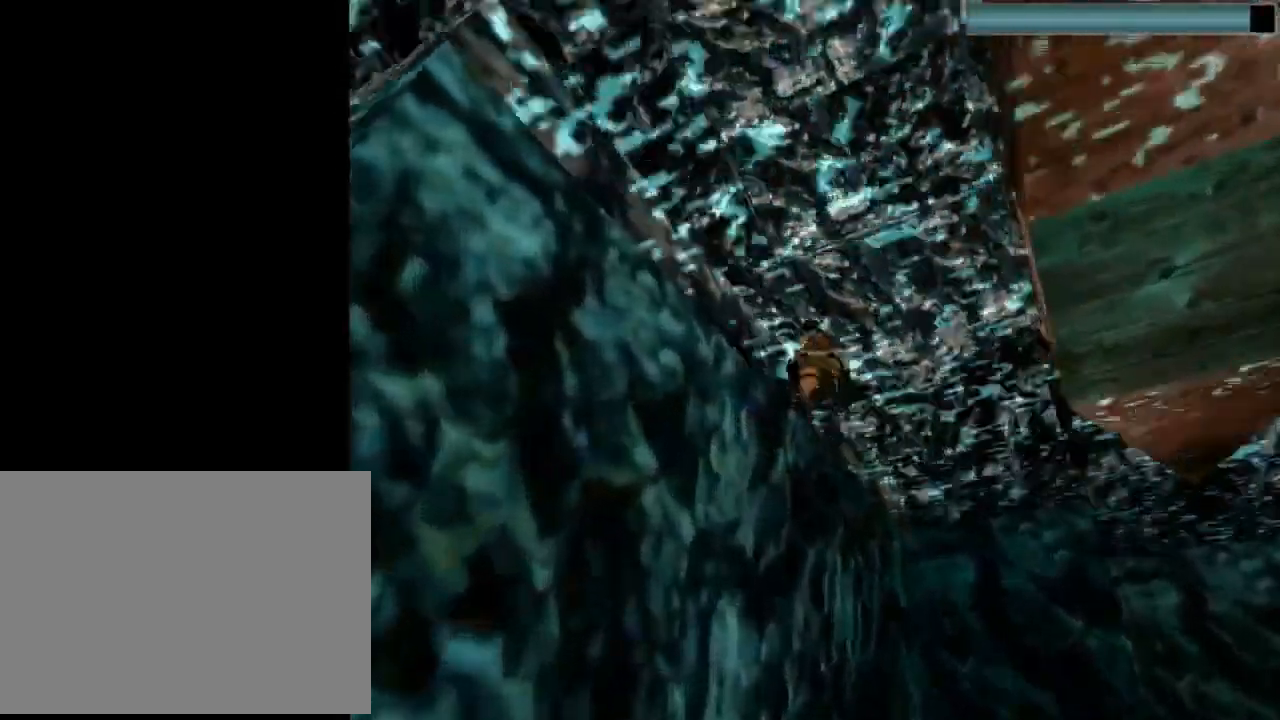
{"buttons": ["CROSS", "DPAD_UP", "DPAD_LEFT"], "left_stick": "center", "events": [[233, "DPAD_LEFT", "down"], [233, "DPAD_UP", "down"], [333, "SQUARE", "up"], [433, "CROSS", "down"]]}
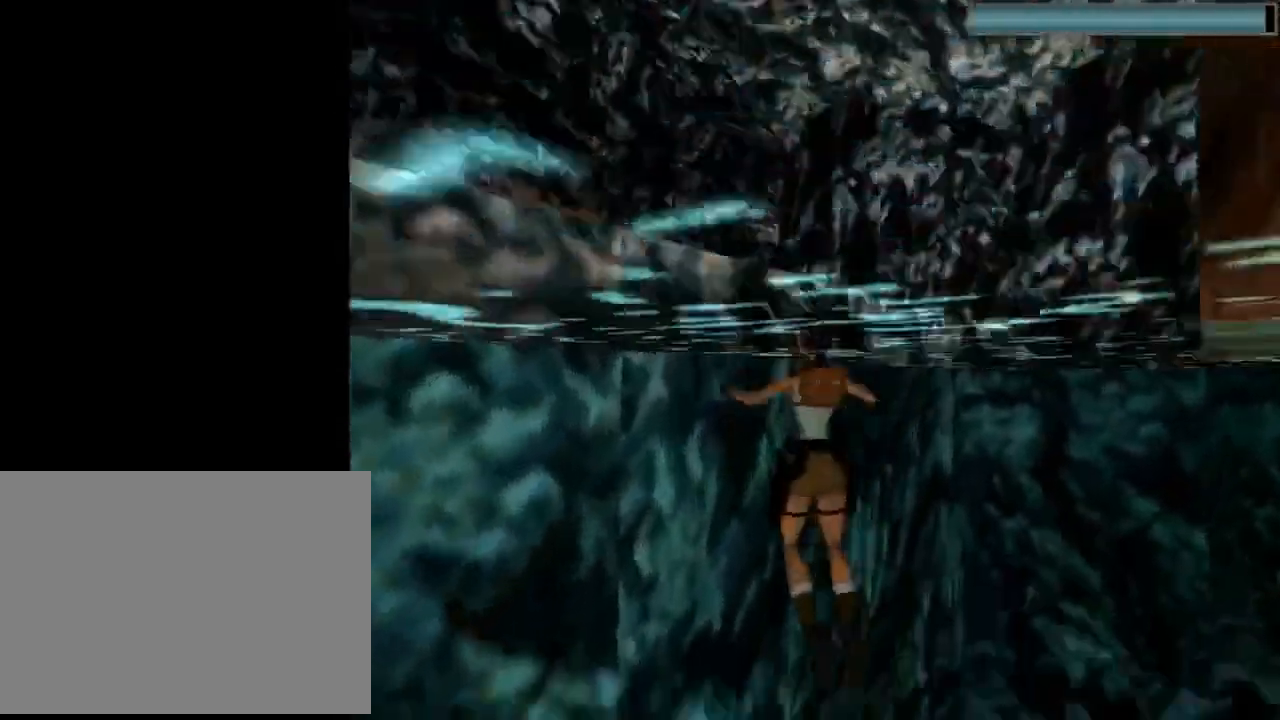
{"buttons": ["CROSS", "DPAD_UP"], "left_stick": "center", "events": [[267, "DPAD_LEFT", "up"]]}
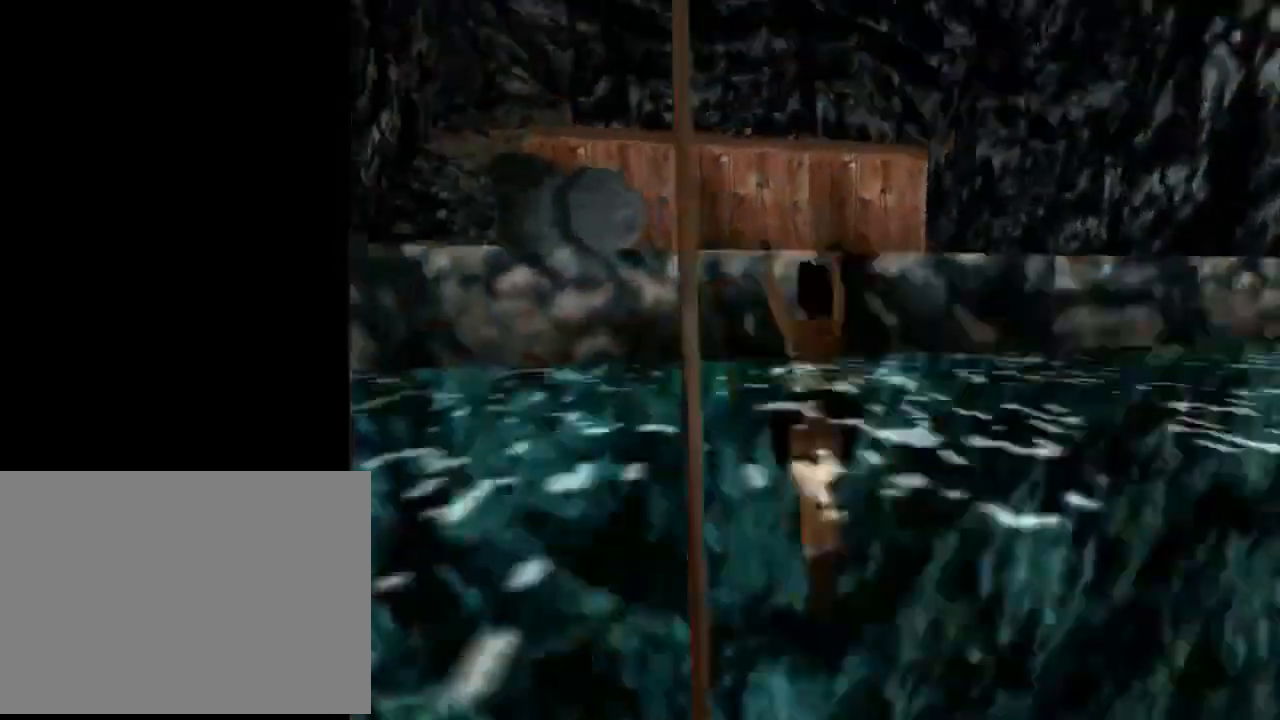
{"buttons": ["DPAD_UP"], "left_stick": "center", "events": [[367, "CROSS", "up"]]}
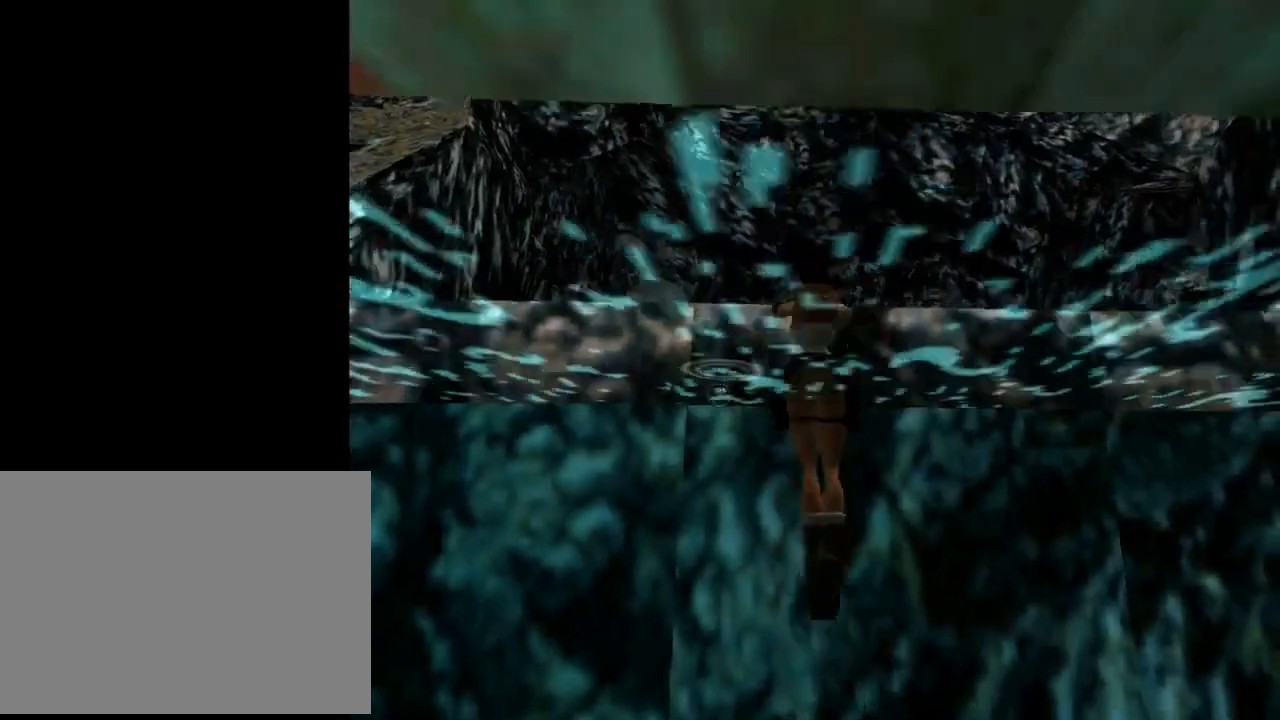
{"buttons": ["DPAD_UP", "DPAD_RIGHT"], "left_stick": "center", "events": [[333, "DPAD_RIGHT", "down"]]}
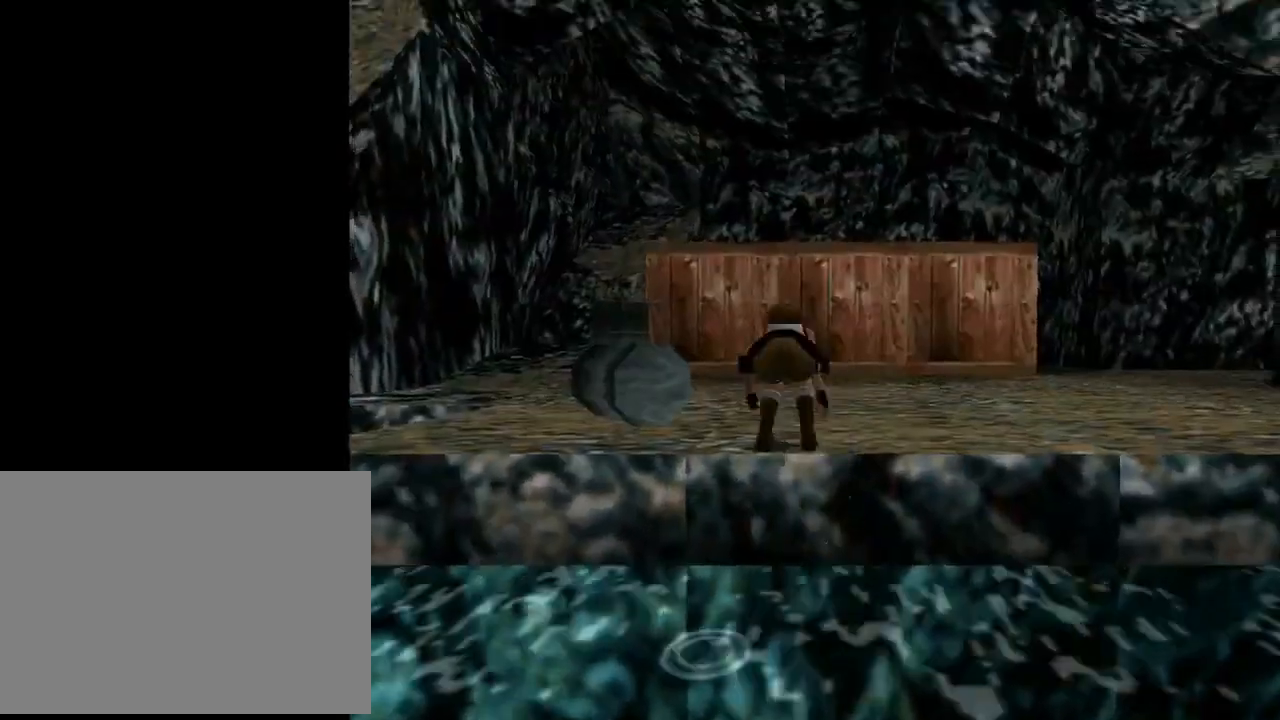
{"buttons": ["DPAD_UP", "DPAD_RIGHT"], "left_stick": "center", "events": []}
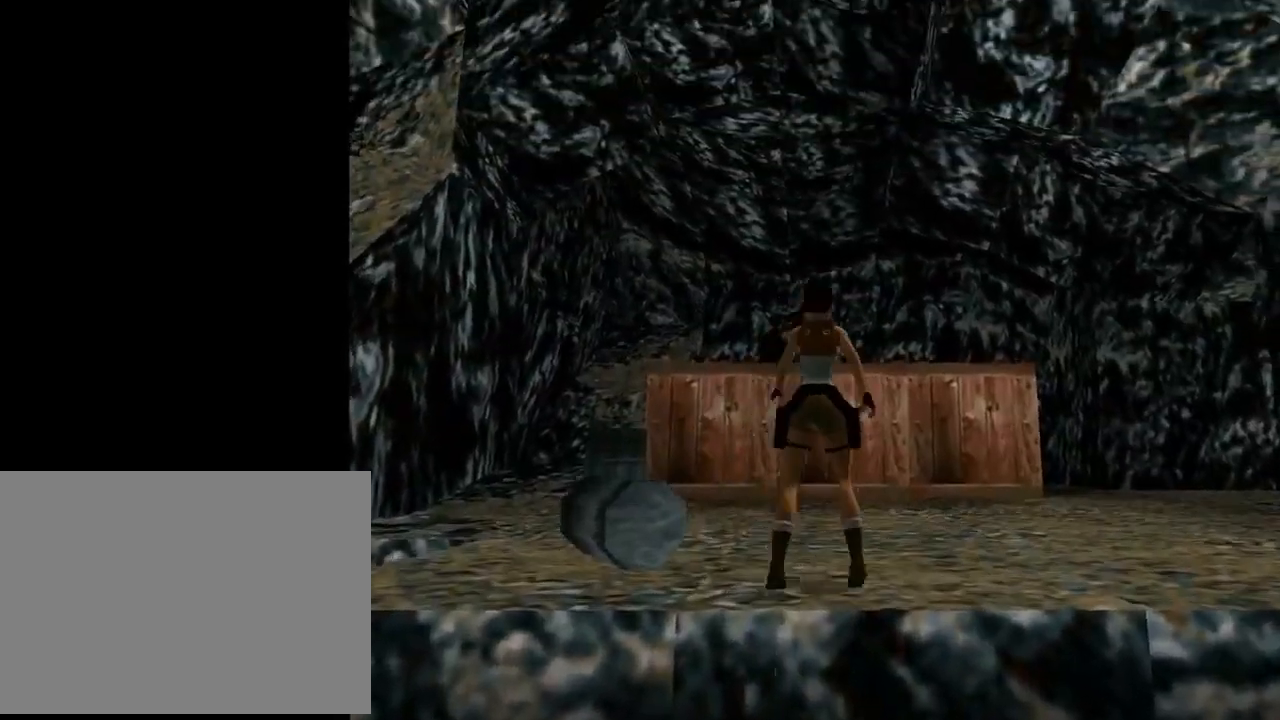
{"buttons": ["DPAD_UP", "DPAD_RIGHT"], "left_stick": "center", "events": []}
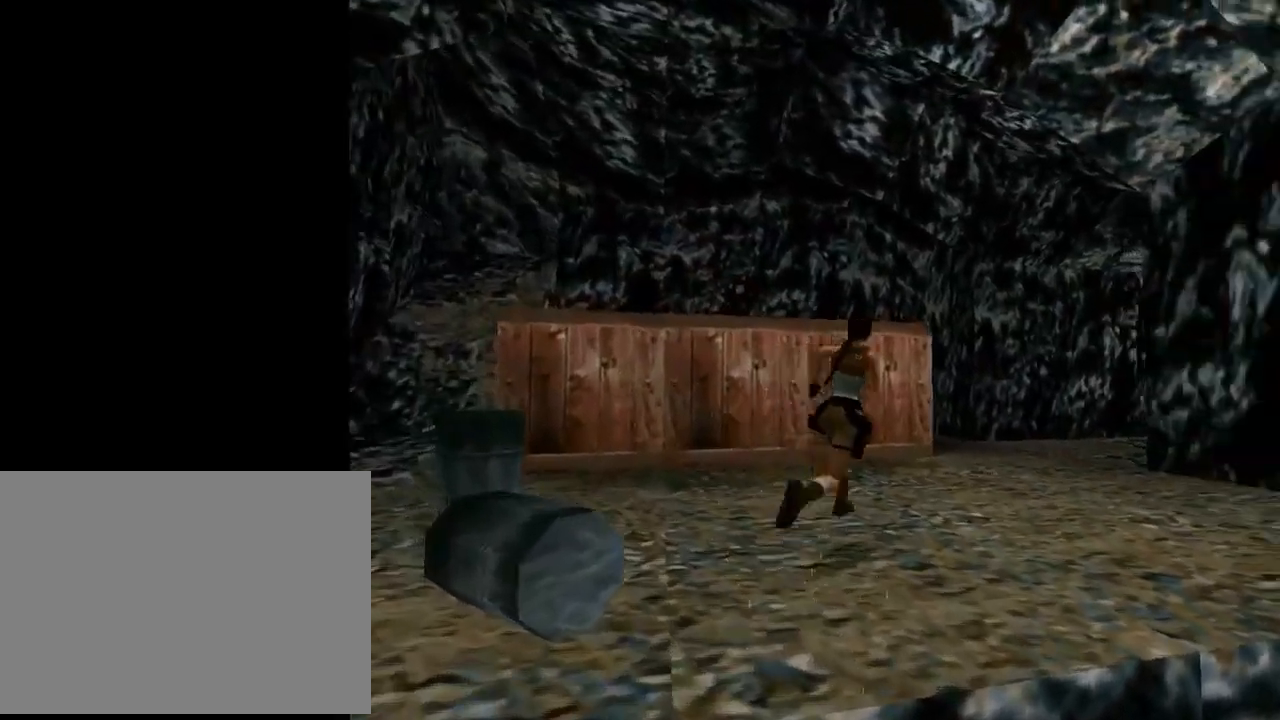
{"buttons": ["R2", "DPAD_UP", "DPAD_RIGHT"], "left_stick": "center", "events": [[67, "R2", "down"], [133, "DPAD_RIGHT", "up"], [367, "DPAD_RIGHT", "down"]]}
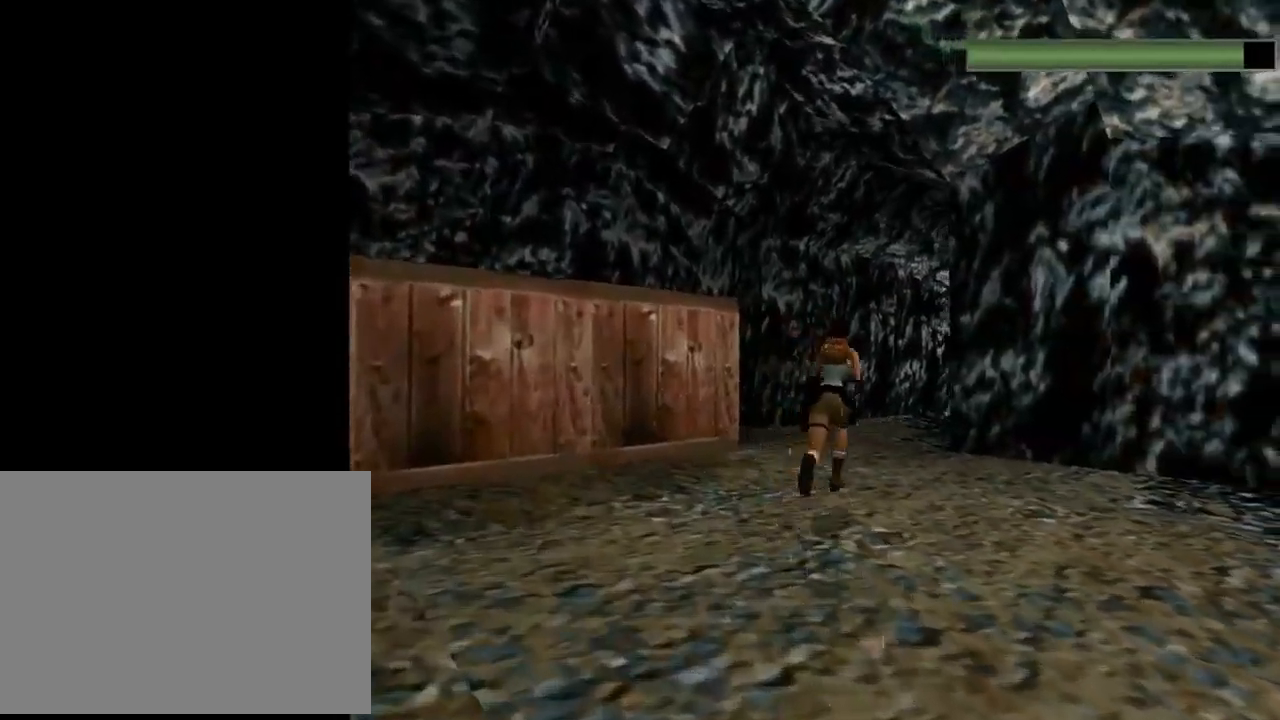
{"buttons": ["R2", "DPAD_UP"], "left_stick": "center", "events": [[33, "DPAD_RIGHT", "up"]]}
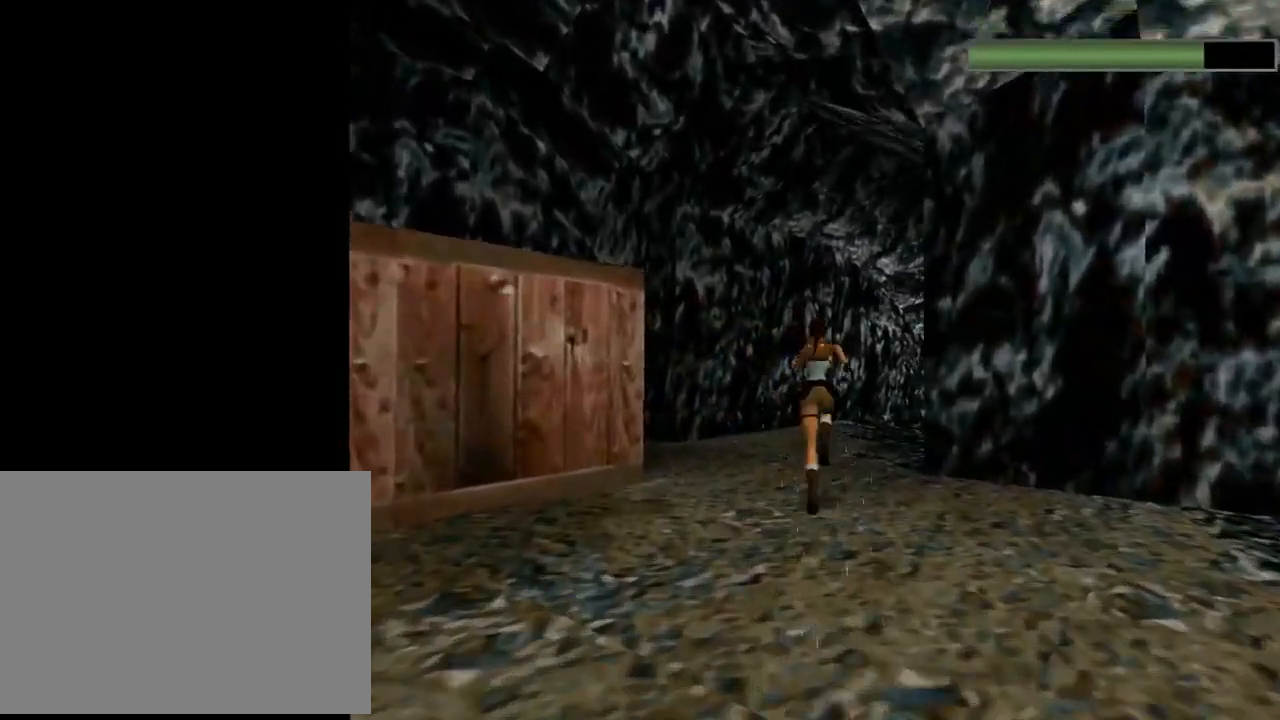
{"buttons": ["R2", "DPAD_UP"], "left_stick": "center", "events": [[100, "DPAD_RIGHT", "down"], [367, "DPAD_RIGHT", "up"]]}
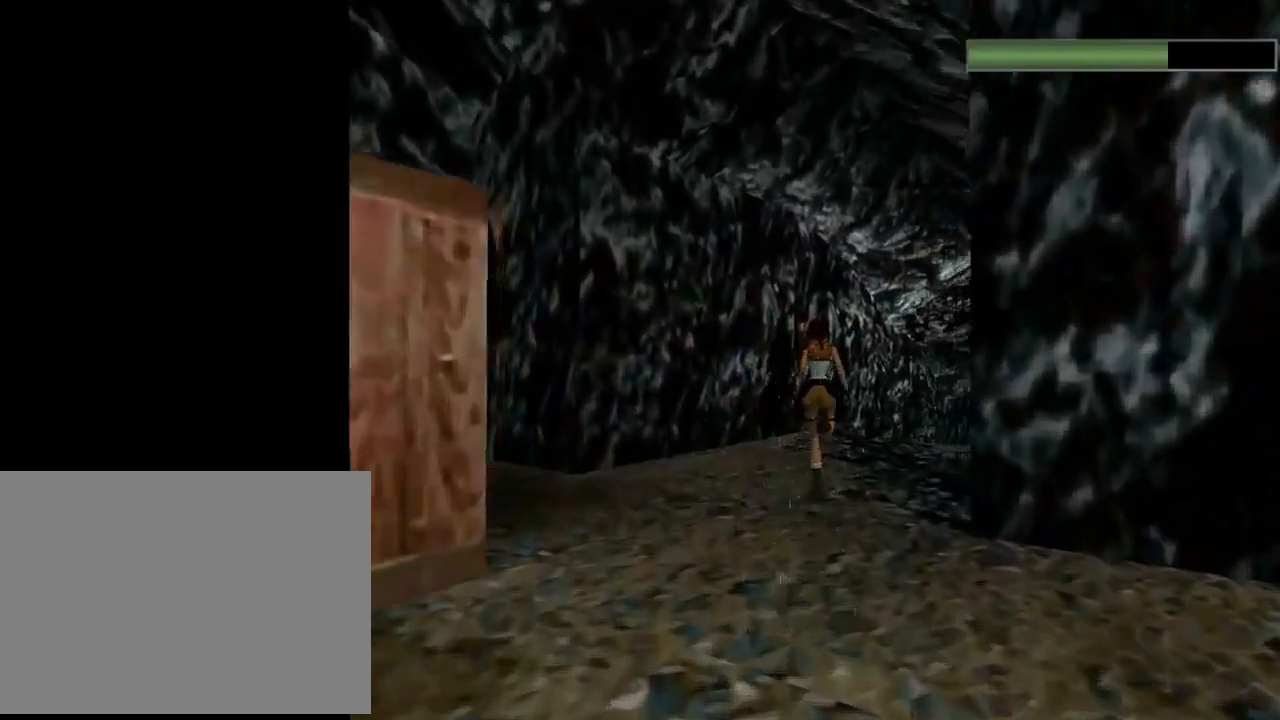
{"buttons": ["R2", "DPAD_UP", "DPAD_RIGHT"], "left_stick": "center", "events": [[100, "DPAD_RIGHT", "down"]]}
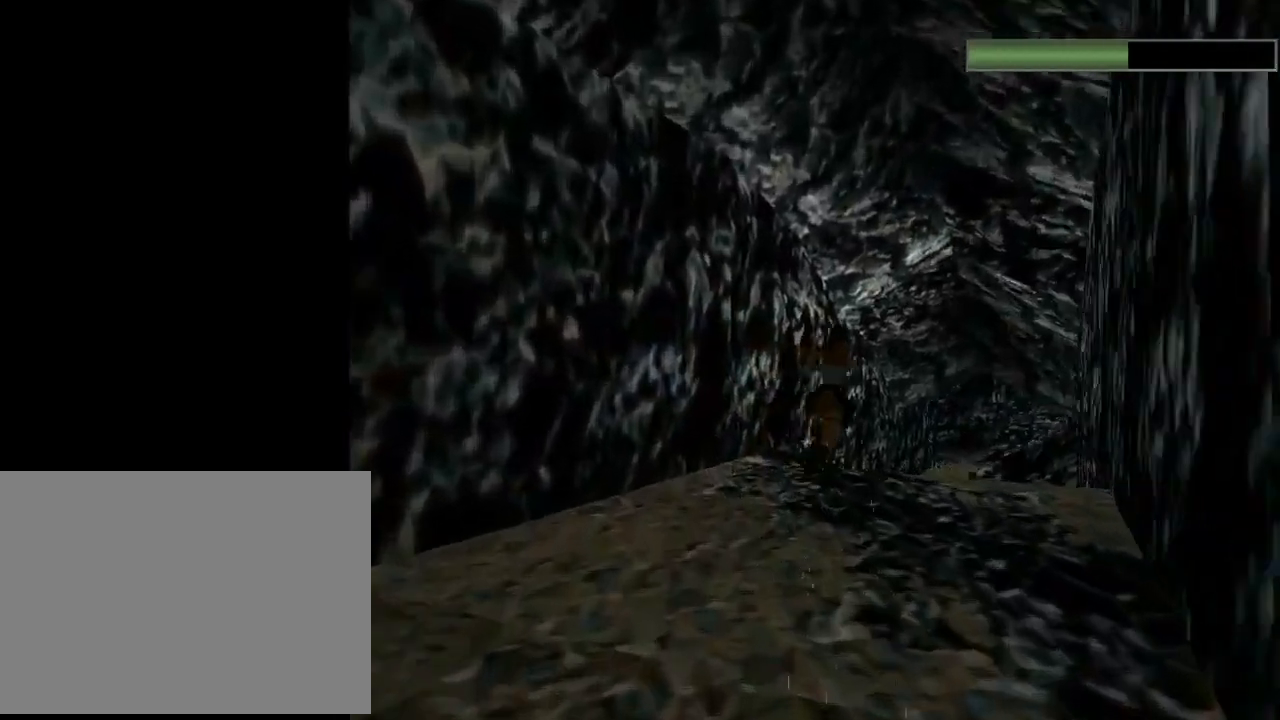
{"buttons": ["R2", "DPAD_UP"], "left_stick": "center", "events": [[133, "DPAD_RIGHT", "up"]]}
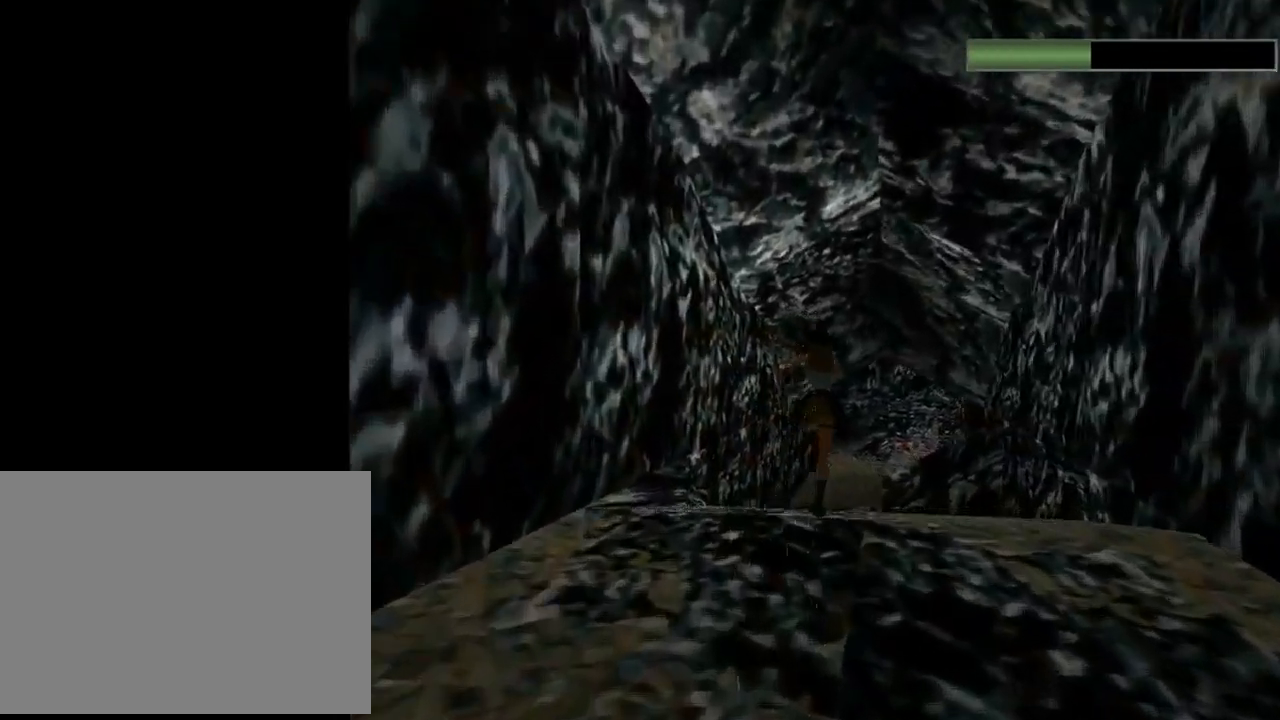
{"buttons": ["R2", "DPAD_UP"], "left_stick": "center", "events": []}
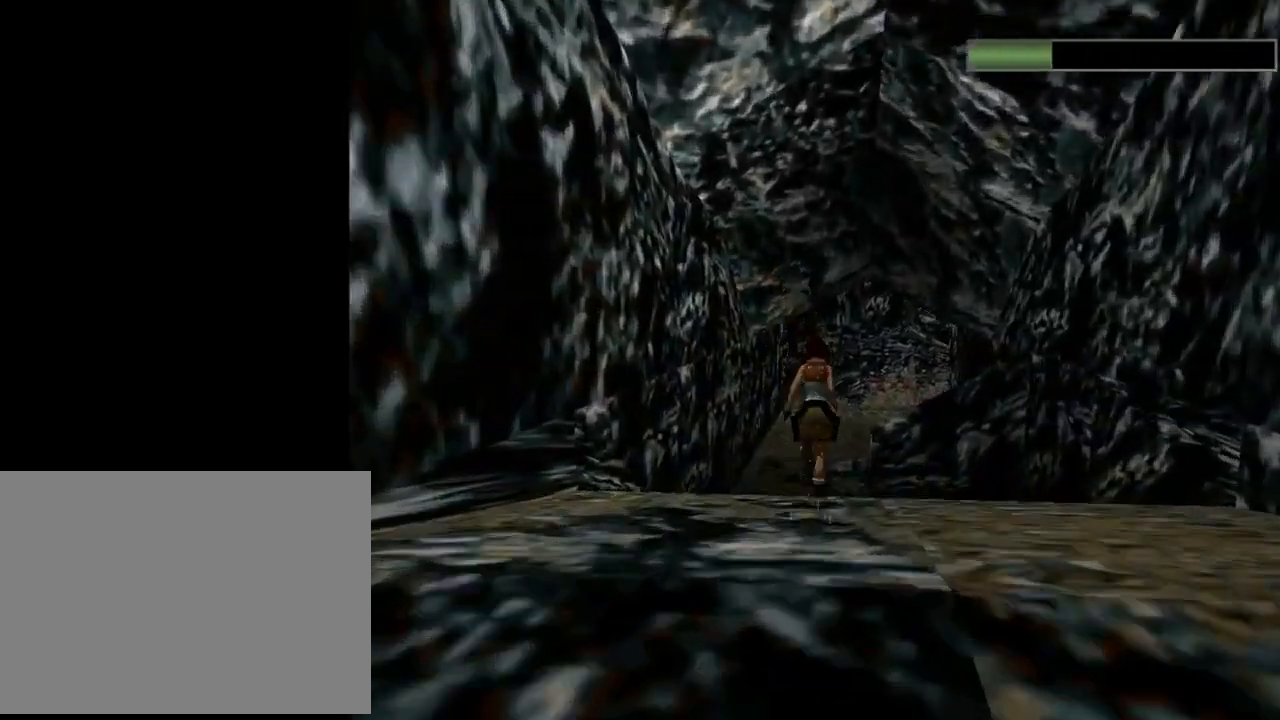
{"buttons": ["R2", "DPAD_UP"], "left_stick": "center", "events": []}
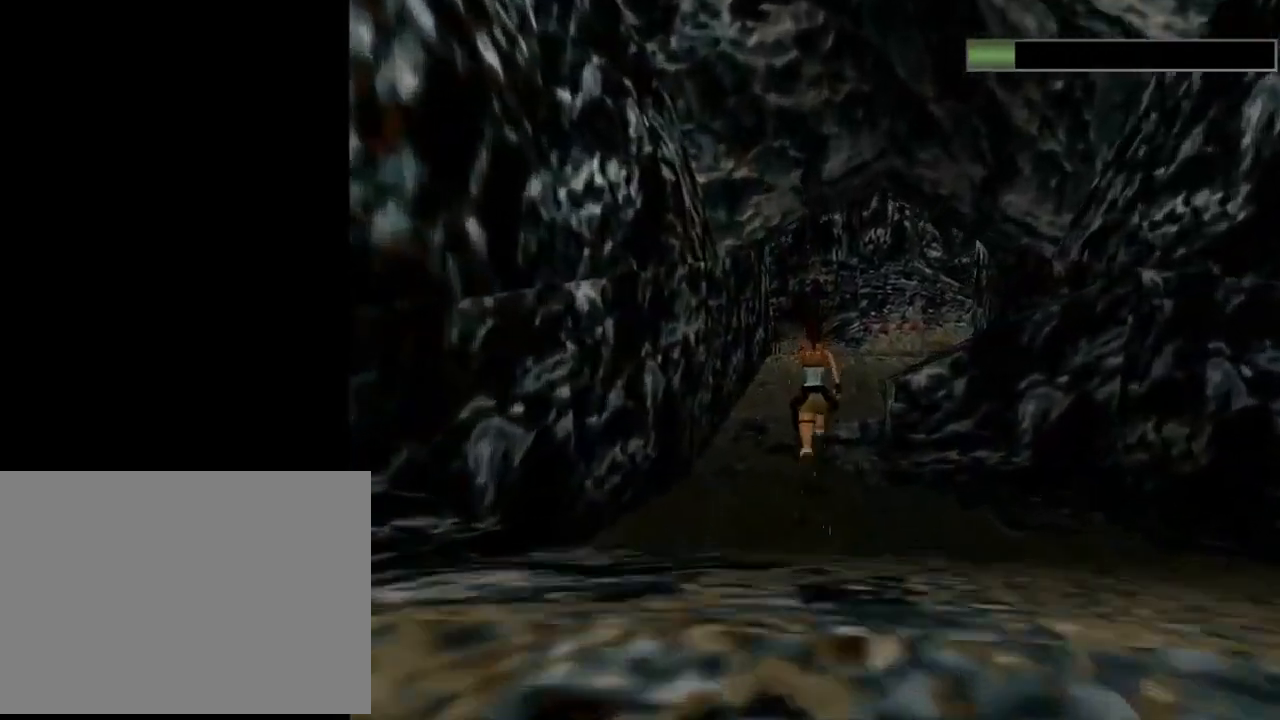
{"buttons": ["SQUARE", "R2", "DPAD_UP"], "left_stick": "center", "events": [[133, "SQUARE", "down"]]}
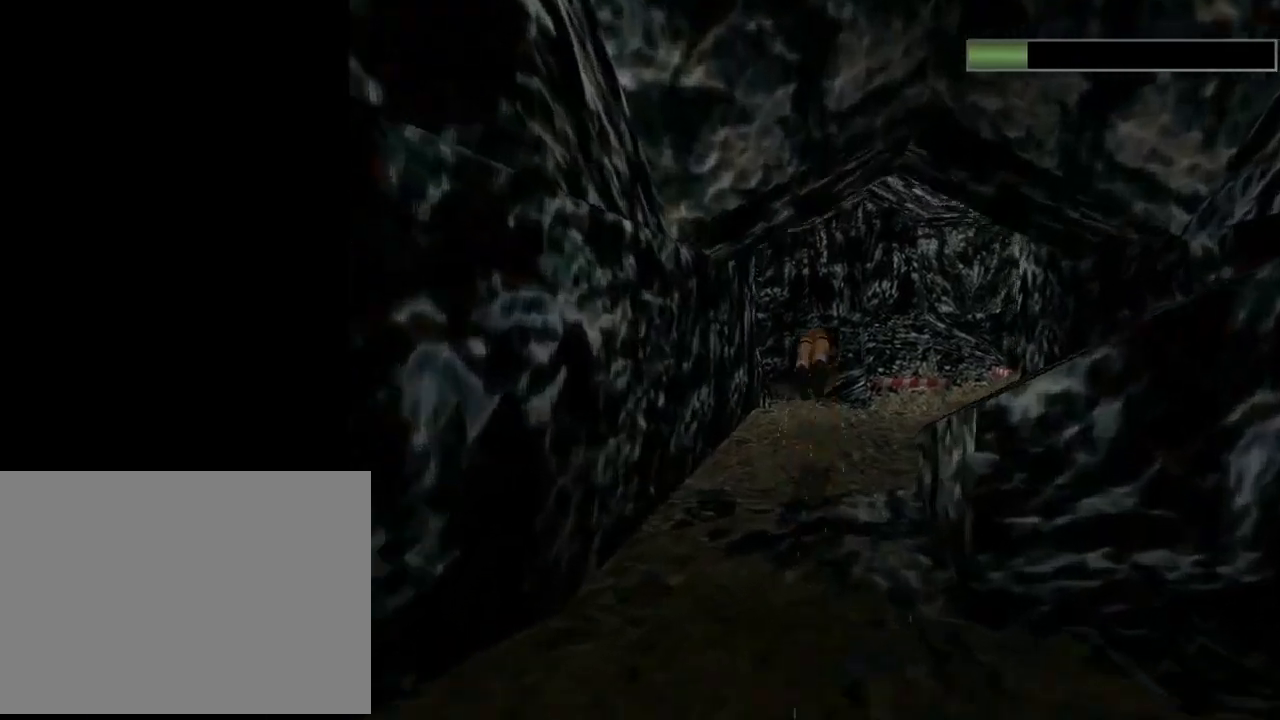
{"buttons": ["R2", "DPAD_UP"], "left_stick": "center", "events": [[467, "SQUARE", "up"]]}
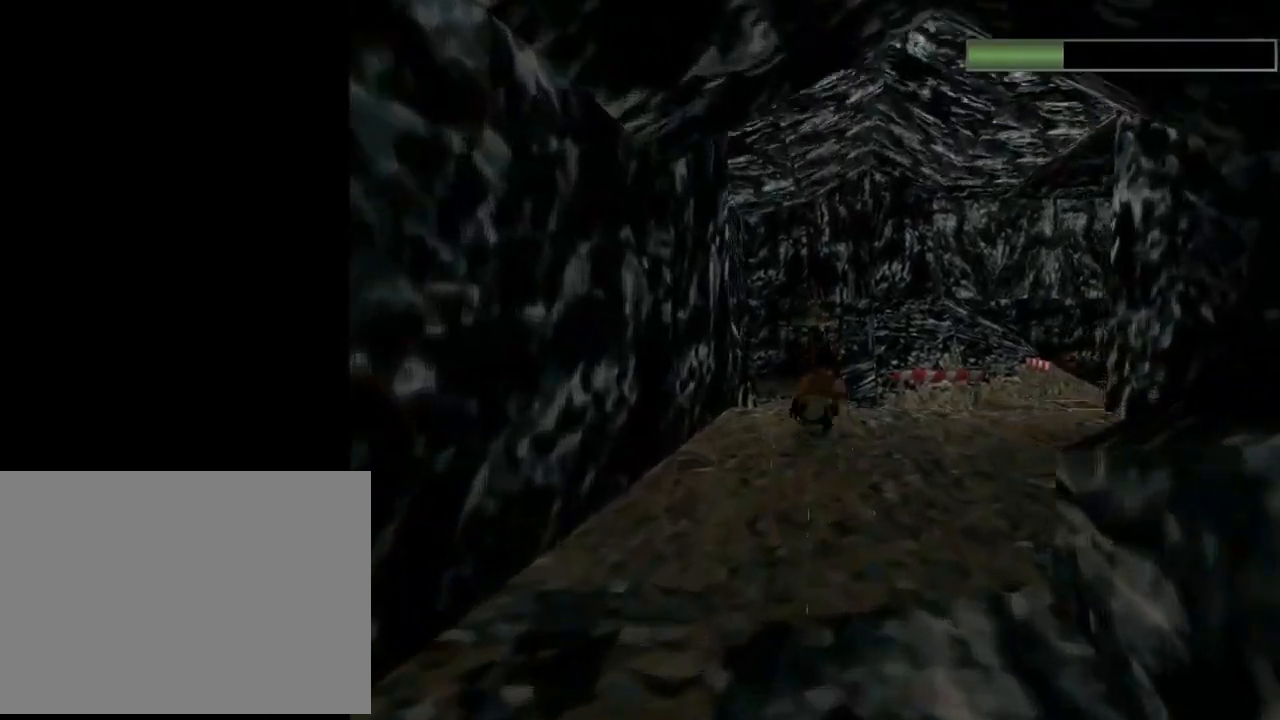
{"buttons": ["DPAD_UP"], "left_stick": "center", "events": [[133, "R2", "up"]]}
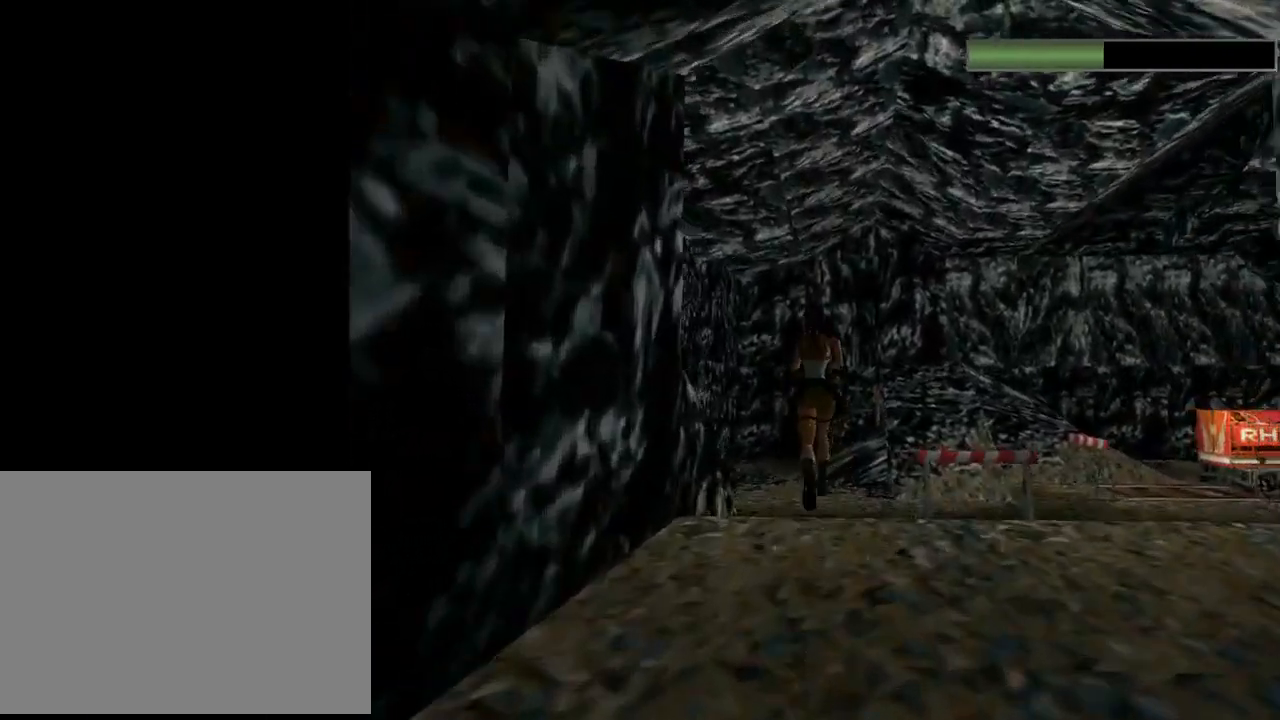
{"buttons": ["SQUARE", "DPAD_UP", "DPAD_LEFT"], "left_stick": "center", "events": [[233, "SQUARE", "down"], [300, "DPAD_LEFT", "down"]]}